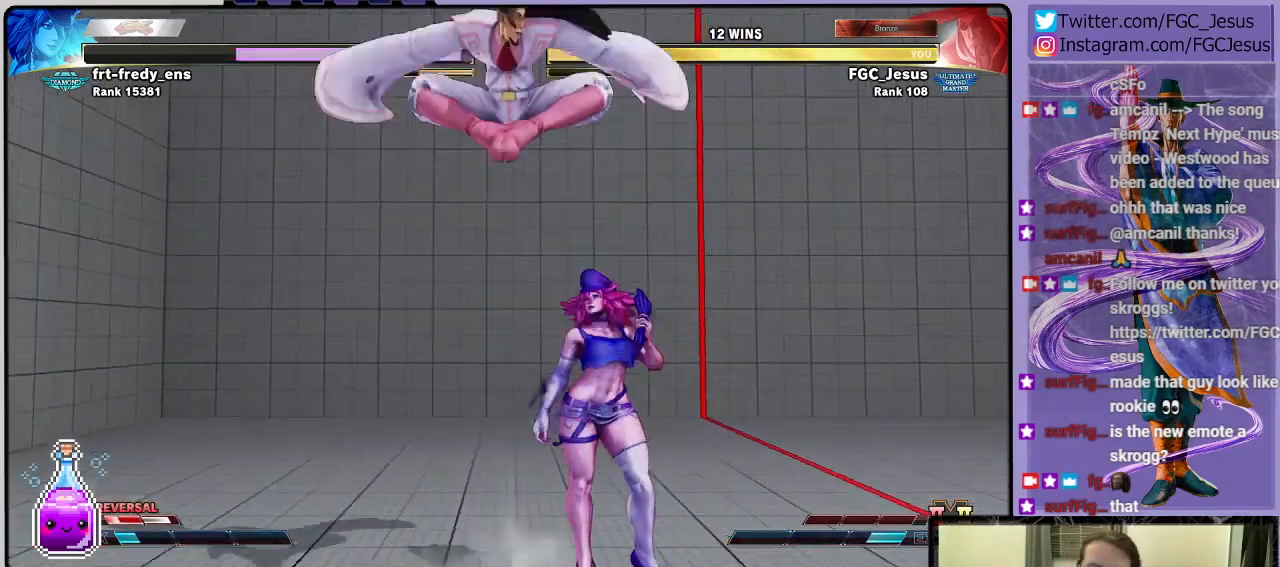
Gameplay with a controller (PlayStation layout); each line is a JSON object with the inputs held at the frame after it. "events" lists button and stick changes between this image and that frame as [ms after this image, input, new state], when the widget could be followed in between.
{"buttons": ["DPAD_LEFT"], "left_stick": "center", "right_stick": "center", "events": [[333, "R1", "down"], [467, "R1", "up"]]}
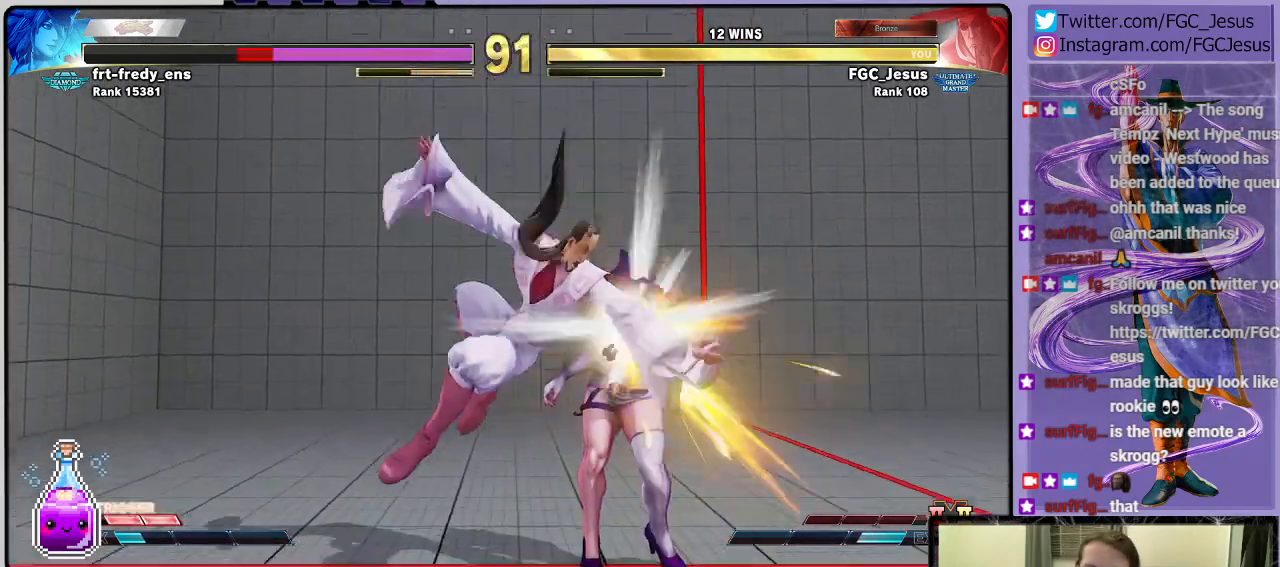
{"buttons": ["DPAD_DOWN", "DPAD_LEFT"], "left_stick": "center", "right_stick": "center", "events": [[267, "R1", "down"], [334, "DPAD_LEFT", "up"], [334, "DPAD_RIGHT", "down"], [367, "R1", "up"], [434, "DPAD_RIGHT", "up"], [434, "R1", "down"], [467, "DPAD_LEFT", "down"], [501, "DPAD_DOWN", "down"], [501, "R1", "up"]]}
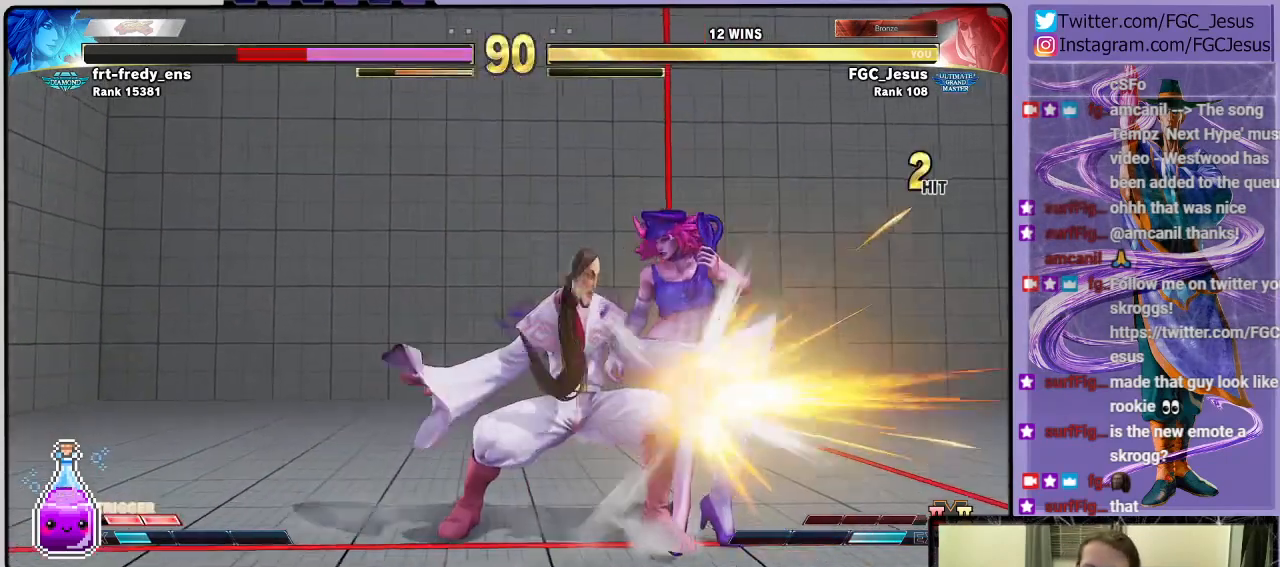
{"buttons": [], "left_stick": "center", "right_stick": "center", "events": [[33, "R1", "down"], [333, "DPAD_LEFT", "up"], [367, "DPAD_DOWN", "up"], [467, "R1", "up"]]}
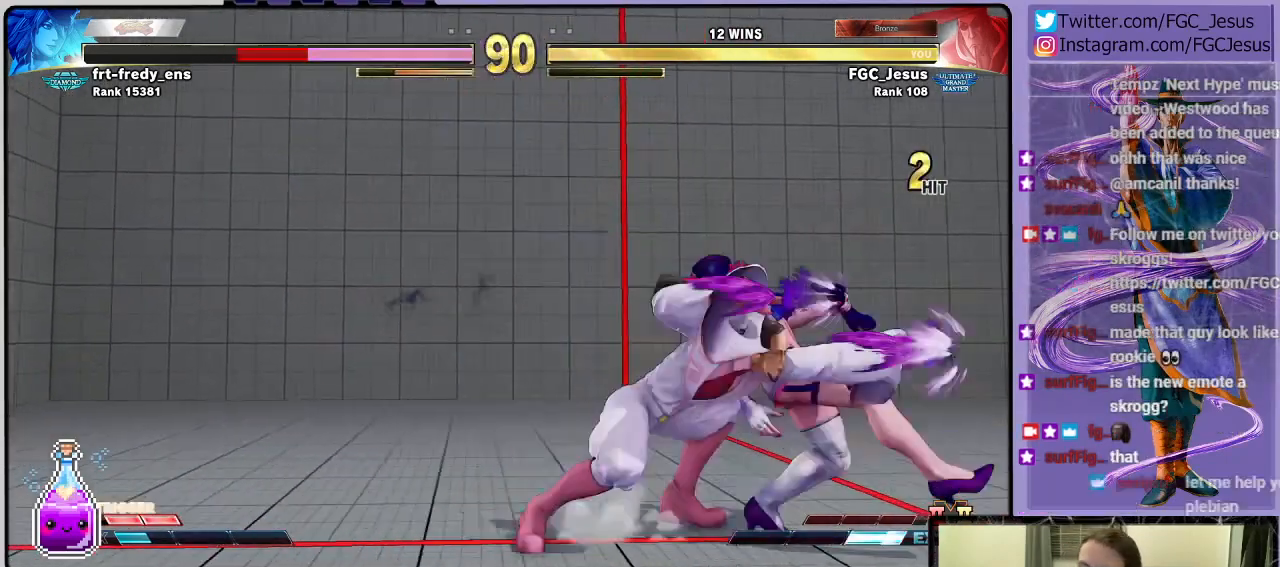
{"buttons": ["DPAD_RIGHT"], "left_stick": "center", "right_stick": "center", "events": [[467, "DPAD_RIGHT", "down"]]}
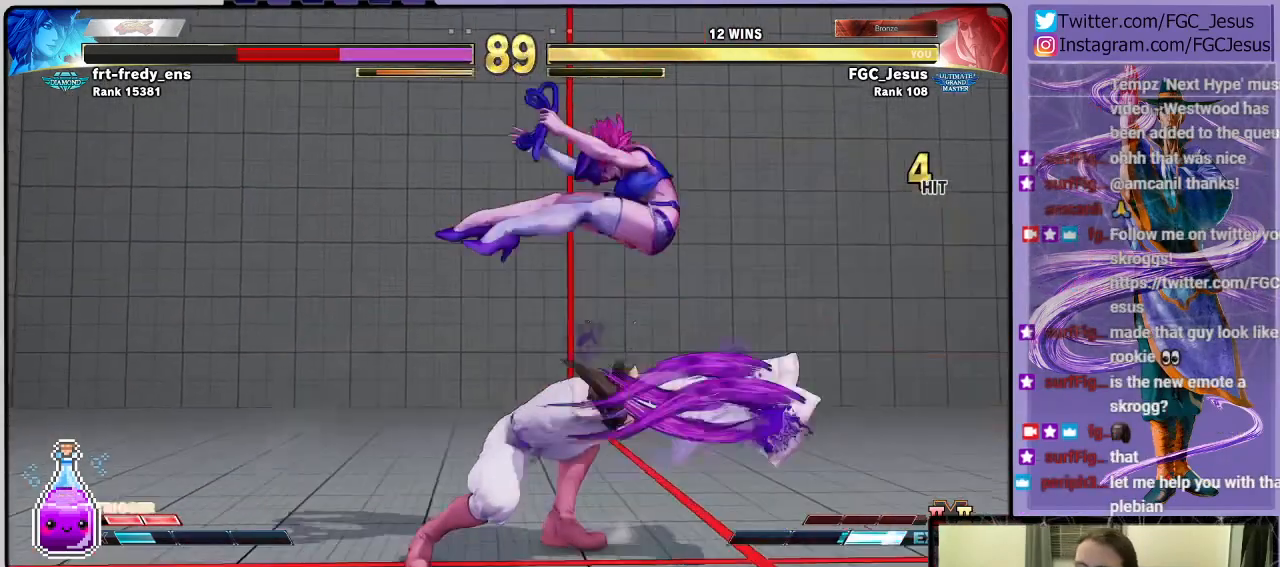
{"buttons": ["DPAD_DOWN", "DPAD_RIGHT"], "left_stick": "center", "right_stick": "center", "events": [[33, "DPAD_DOWN", "down"], [66, "DPAD_RIGHT", "up"], [167, "DPAD_DOWN", "up"], [167, "DPAD_RIGHT", "down"], [200, "R2", "down"], [300, "DPAD_DOWN", "down"], [333, "R2", "up"]]}
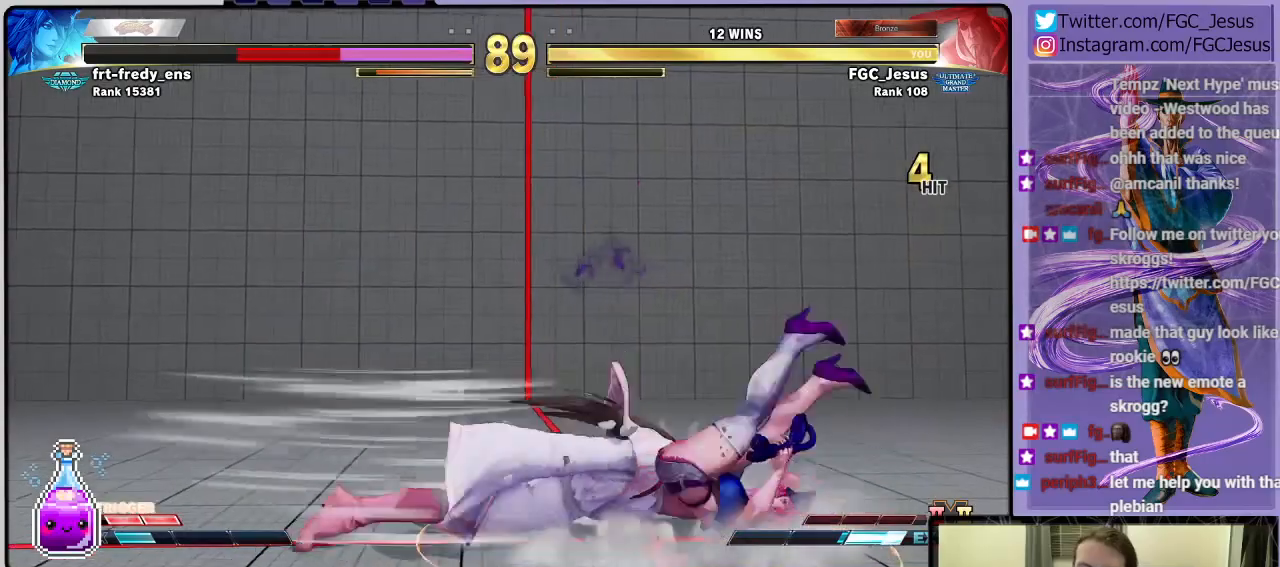
{"buttons": ["CIRCLE", "DPAD_DOWN", "DPAD_RIGHT"], "left_stick": "center", "right_stick": "center", "events": [[234, "L1", "down"], [334, "L1", "up"], [401, "CIRCLE", "down"]]}
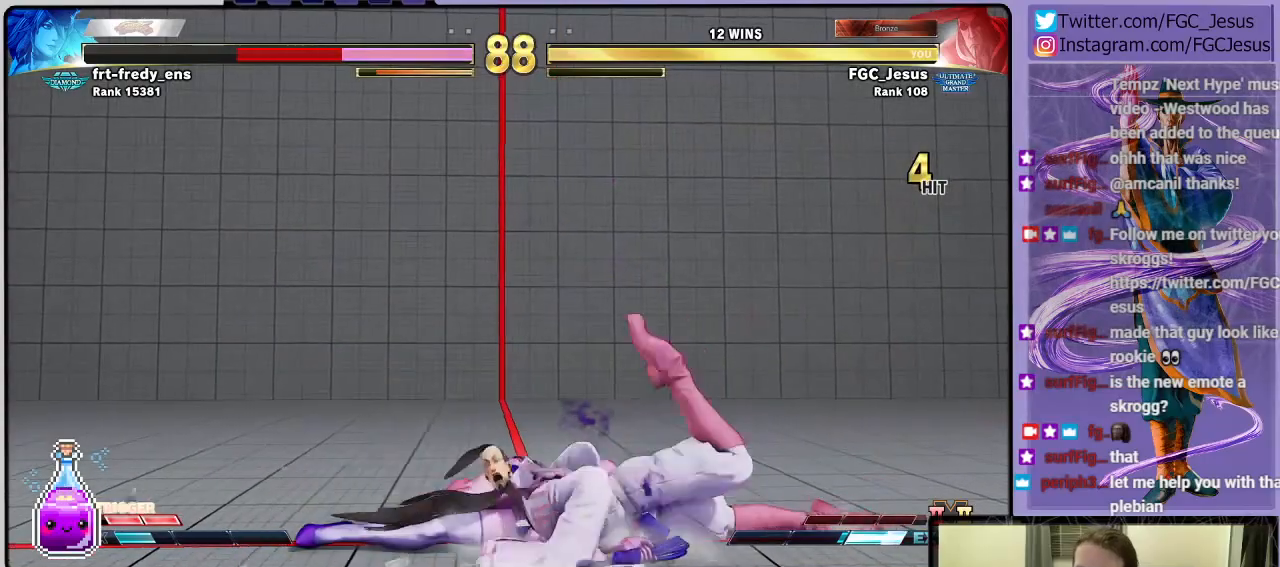
{"buttons": ["L1", "DPAD_DOWN", "DPAD_RIGHT"], "left_stick": "center", "right_stick": "center", "events": [[66, "CIRCLE", "up"], [500, "L1", "down"]]}
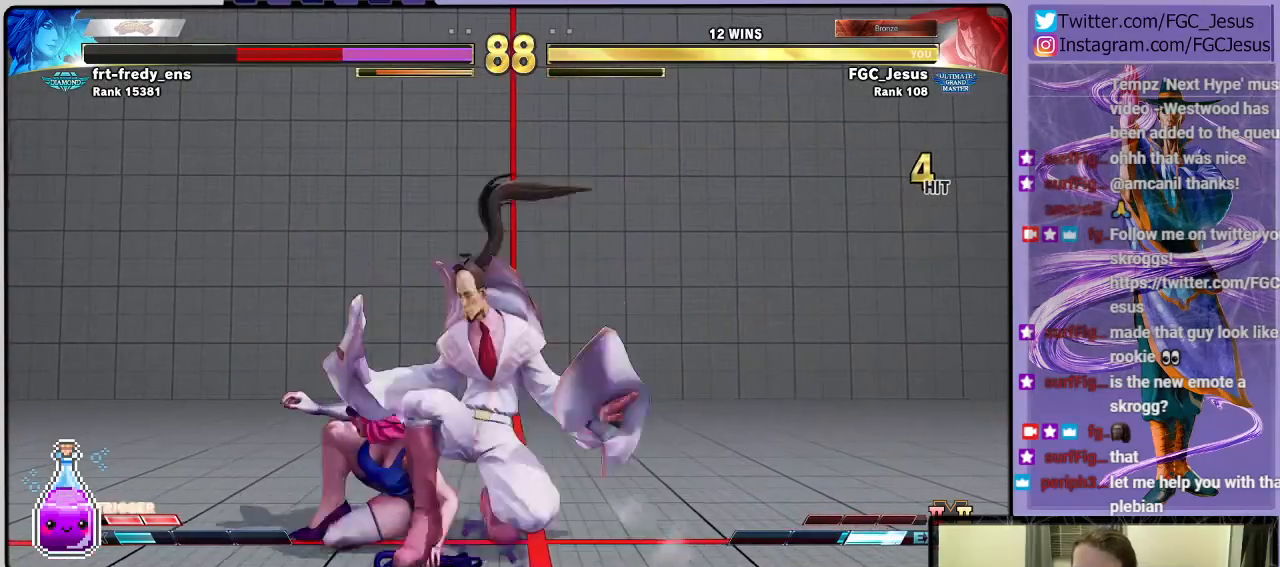
{"buttons": ["DPAD_RIGHT"], "left_stick": "center", "right_stick": "center", "events": [[134, "L1", "up"], [167, "CIRCLE", "down"], [301, "CIRCLE", "up"], [367, "DPAD_DOWN", "up"]]}
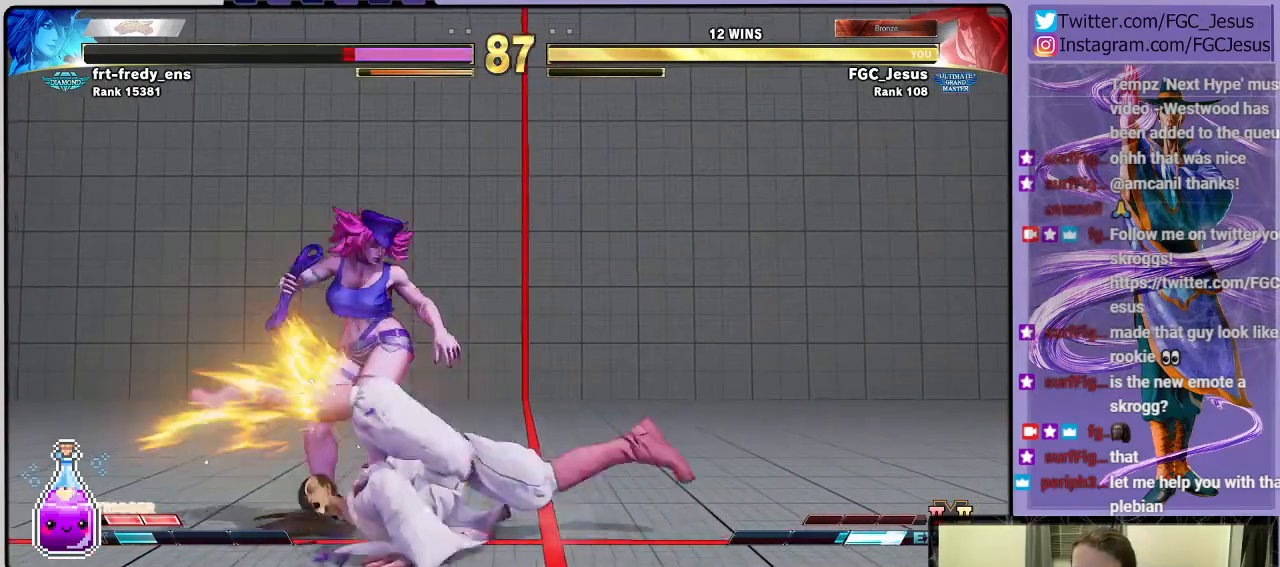
{"buttons": ["CROSS", "DPAD_RIGHT"], "left_stick": "center", "right_stick": "center", "events": [[400, "CROSS", "down"]]}
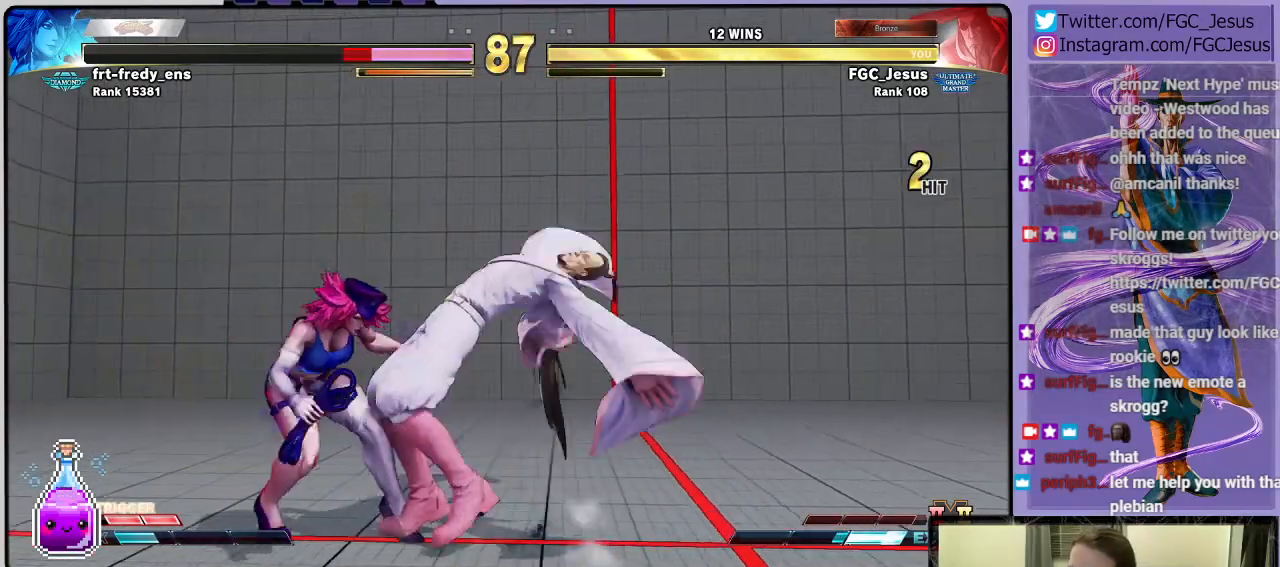
{"buttons": ["DPAD_LEFT"], "left_stick": "center", "right_stick": "center", "events": [[67, "CROSS", "up"], [367, "DPAD_RIGHT", "up"], [401, "DPAD_LEFT", "down"]]}
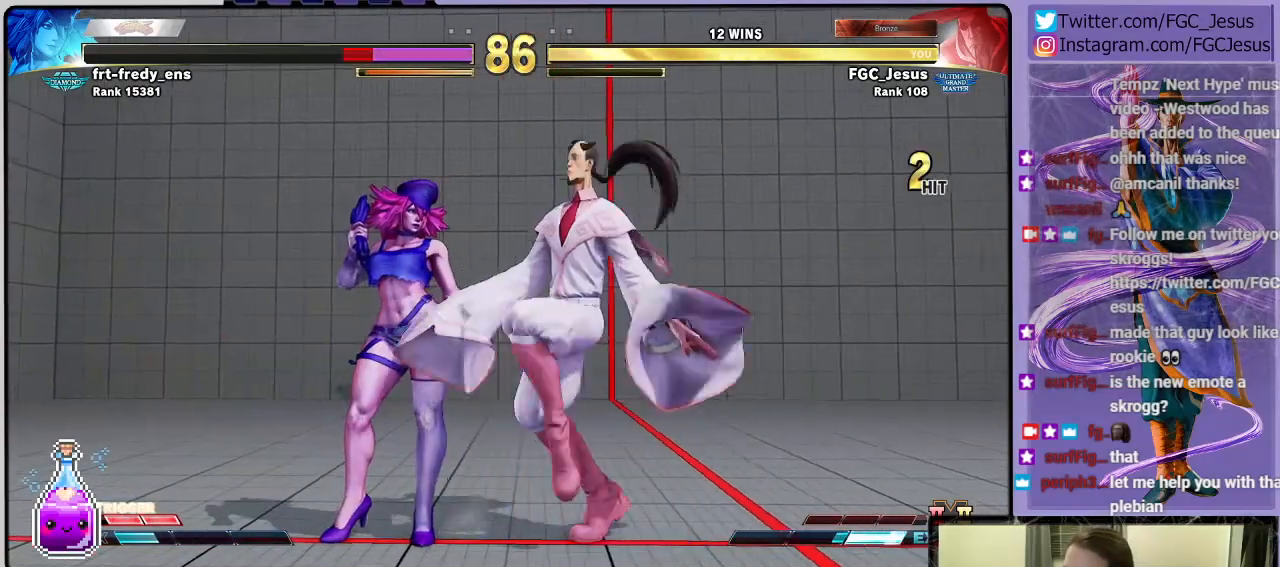
{"buttons": ["DPAD_RIGHT"], "left_stick": "center", "right_stick": "center", "events": [[300, "CROSS", "down"], [400, "DPAD_LEFT", "up"], [433, "CROSS", "up"], [467, "DPAD_RIGHT", "down"]]}
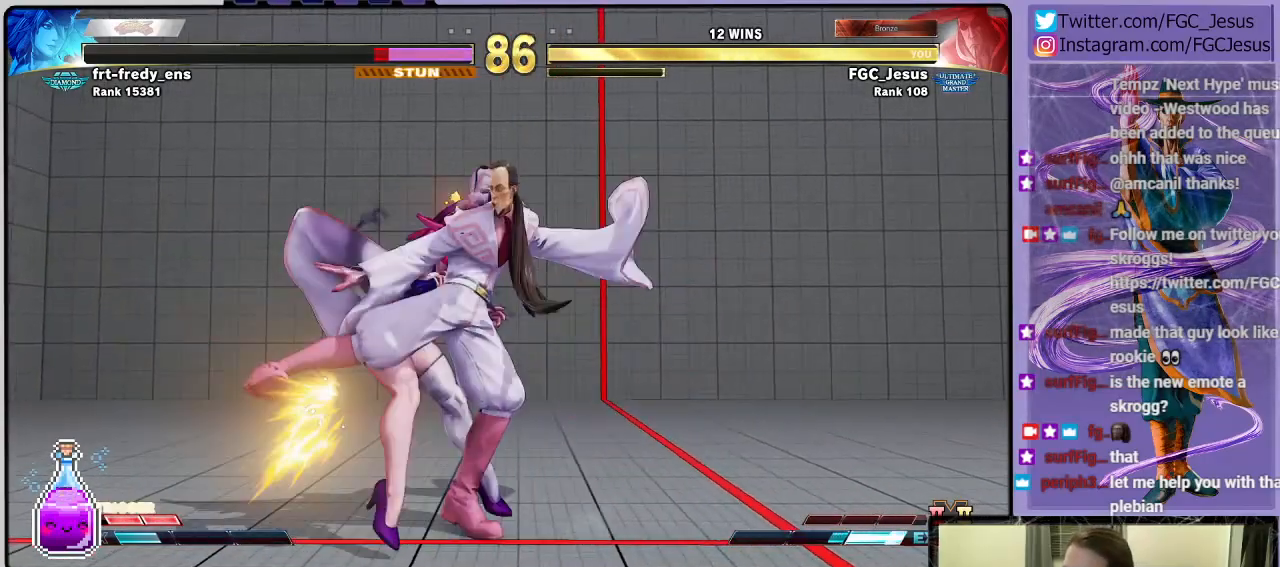
{"buttons": ["DPAD_LEFT"], "left_stick": "center", "right_stick": "center", "events": [[134, "SQUARE", "down"], [301, "SQUARE", "up"], [334, "DPAD_RIGHT", "up"], [467, "DPAD_LEFT", "down"]]}
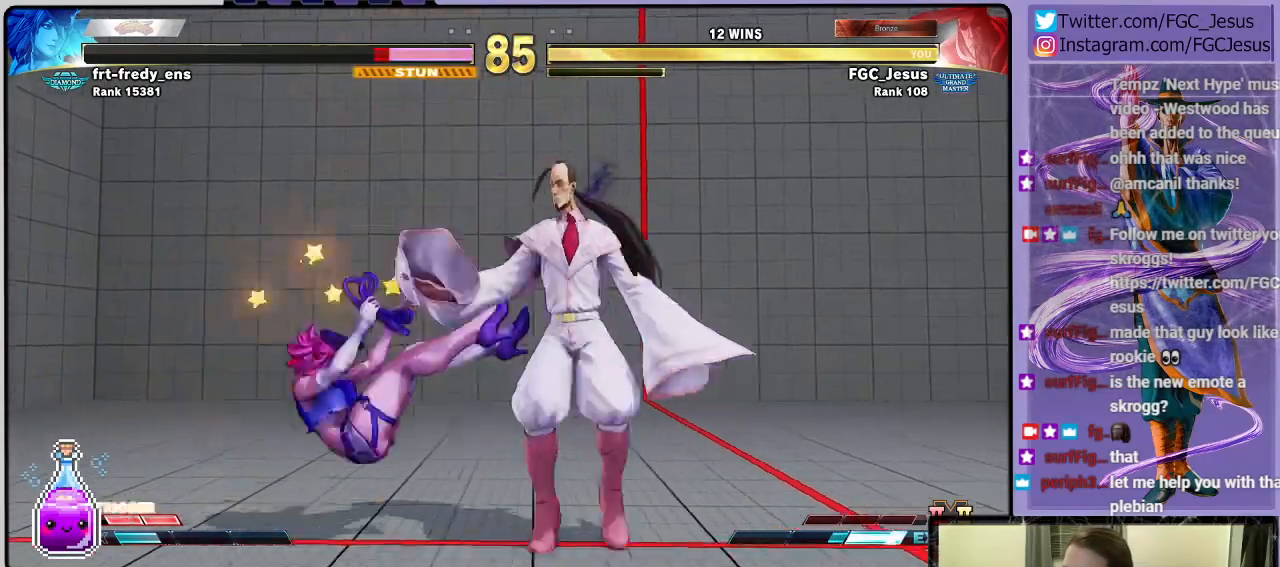
{"buttons": [], "left_stick": "center", "right_stick": "center", "events": [[33, "DPAD_LEFT", "up"], [100, "DPAD_LEFT", "down"], [200, "DPAD_LEFT", "up"], [267, "DPAD_LEFT", "down"], [333, "DPAD_LEFT", "up"], [400, "DPAD_LEFT", "down"], [467, "DPAD_LEFT", "up"]]}
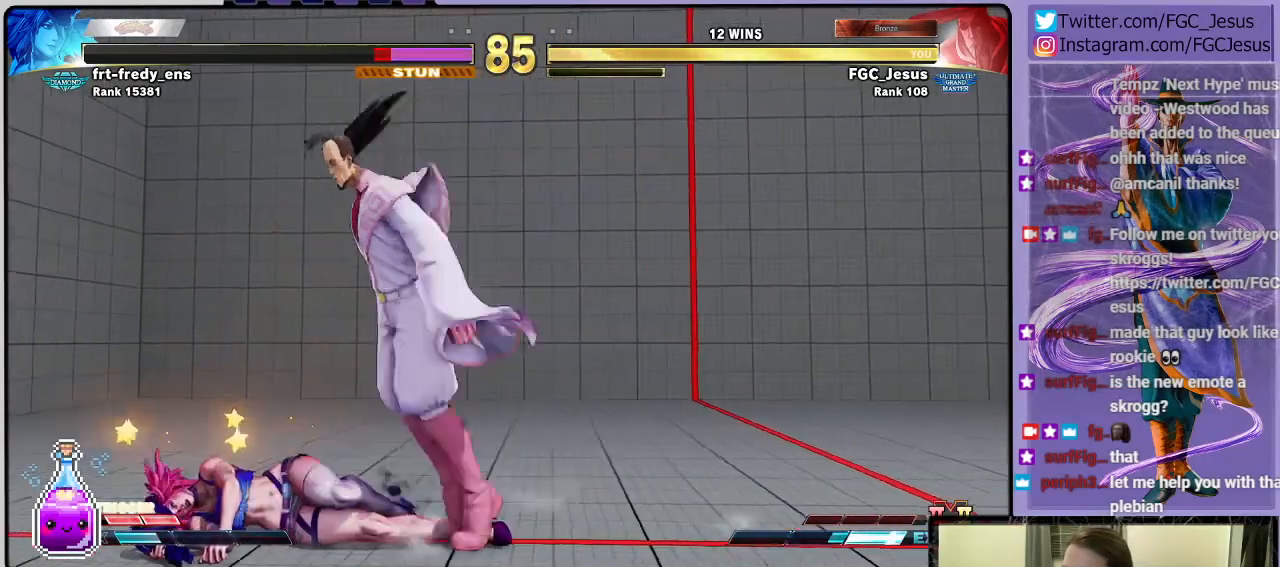
{"buttons": [], "left_stick": "center", "right_stick": "center", "events": [[34, "DPAD_LEFT", "down"], [100, "DPAD_LEFT", "up"], [167, "DPAD_LEFT", "down"], [234, "DPAD_LEFT", "up"], [301, "DPAD_LEFT", "down"], [401, "DPAD_LEFT", "up"]]}
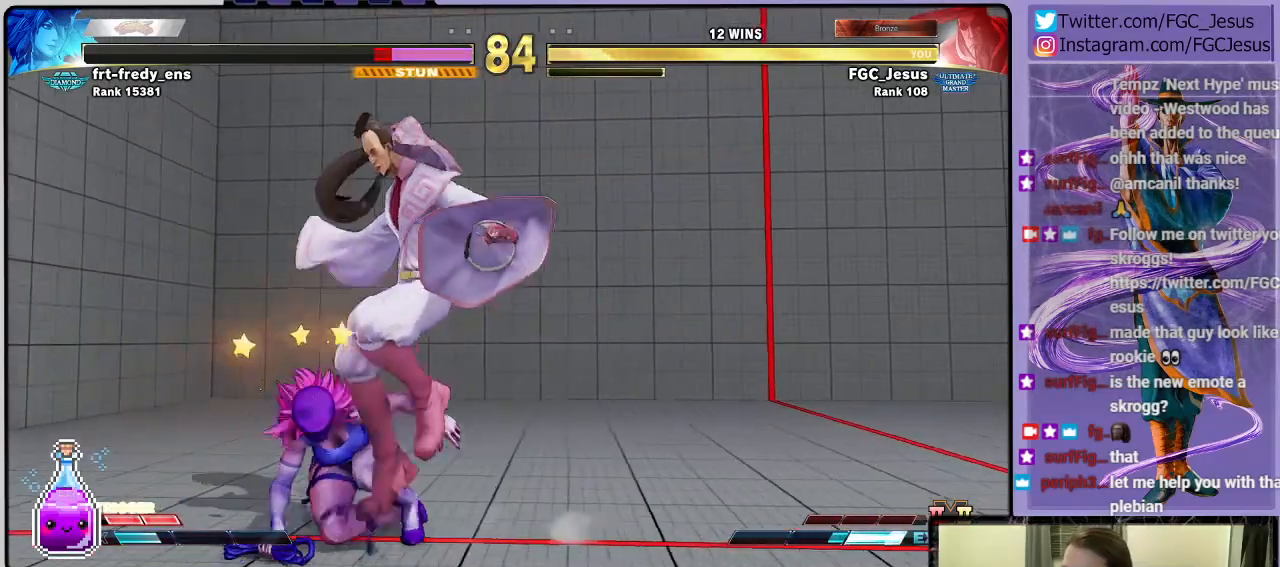
{"buttons": ["DPAD_RIGHT"], "left_stick": "center", "right_stick": "center", "events": [[133, "DPAD_UP", "down"], [200, "DPAD_UP", "up"], [333, "DPAD_RIGHT", "down"]]}
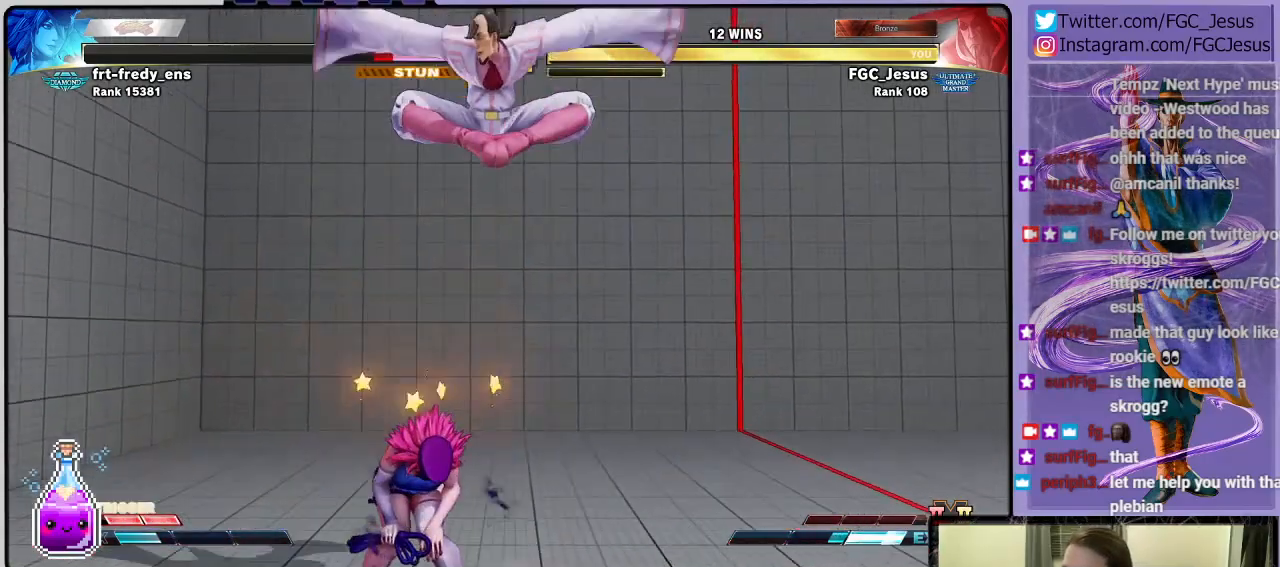
{"buttons": ["DPAD_RIGHT"], "left_stick": "center", "right_stick": "center", "events": [[234, "R1", "down"], [401, "R1", "up"]]}
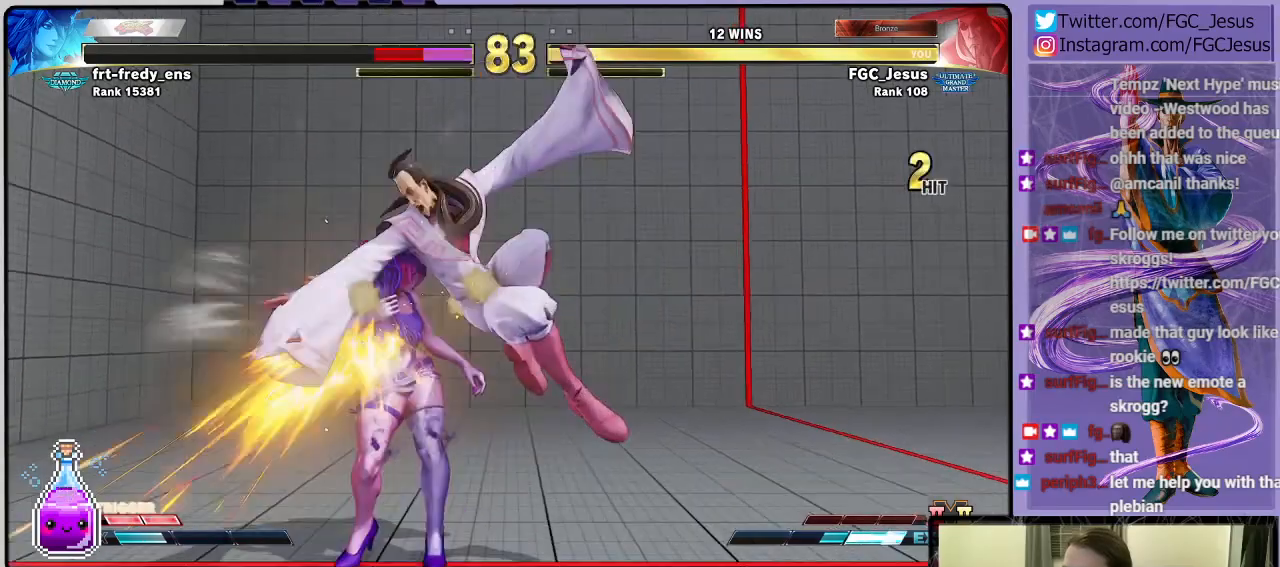
{"buttons": ["R1", "DPAD_DOWN", "DPAD_RIGHT"], "left_stick": "center", "right_stick": "center", "events": [[167, "R1", "down"], [267, "DPAD_DOWN", "down"], [300, "DPAD_DOWN", "up"], [300, "DPAD_LEFT", "down"], [300, "DPAD_RIGHT", "up"], [300, "R1", "up"], [367, "DPAD_DOWN", "down"], [367, "DPAD_LEFT", "up"], [367, "R1", "down"], [400, "DPAD_RIGHT", "down"], [433, "R1", "up"], [467, "R1", "down"]]}
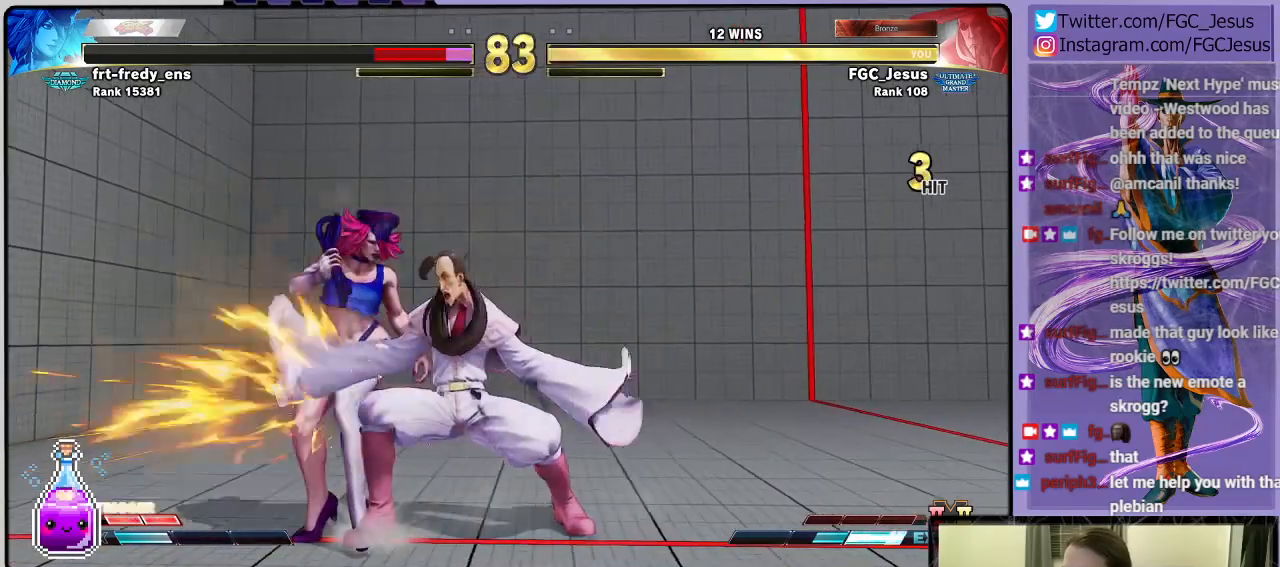
{"buttons": ["R1", "DPAD_DOWN", "DPAD_RIGHT"], "left_stick": "center", "right_stick": "center", "events": []}
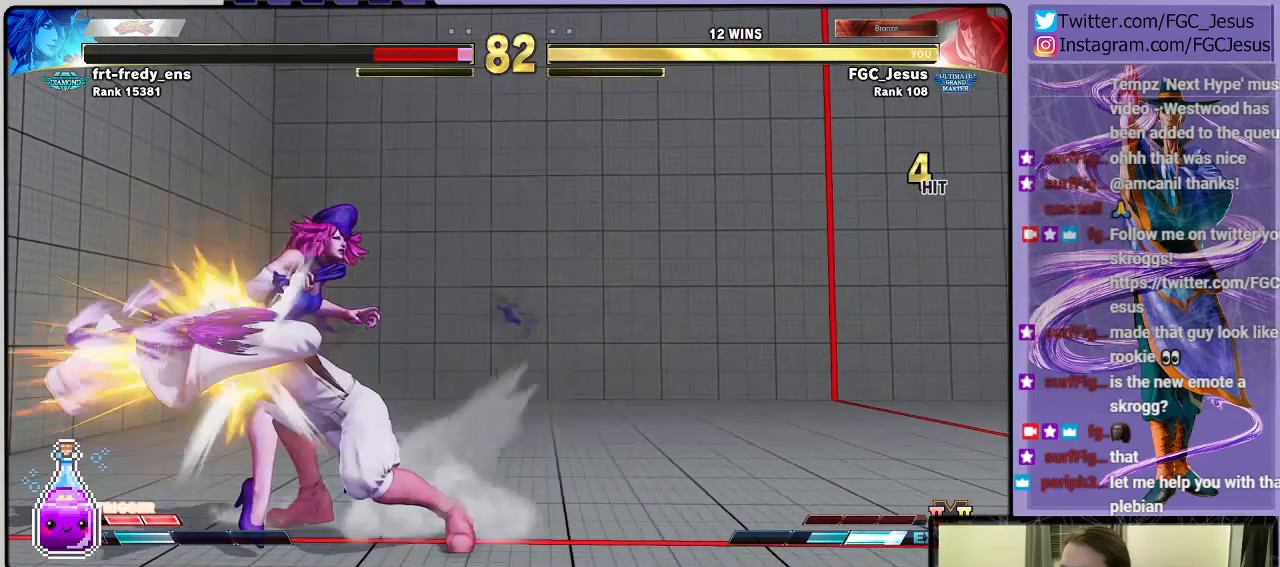
{"buttons": ["DPAD_DOWN", "DPAD_RIGHT"], "left_stick": "center", "right_stick": "center", "events": [[66, "R1", "up"]]}
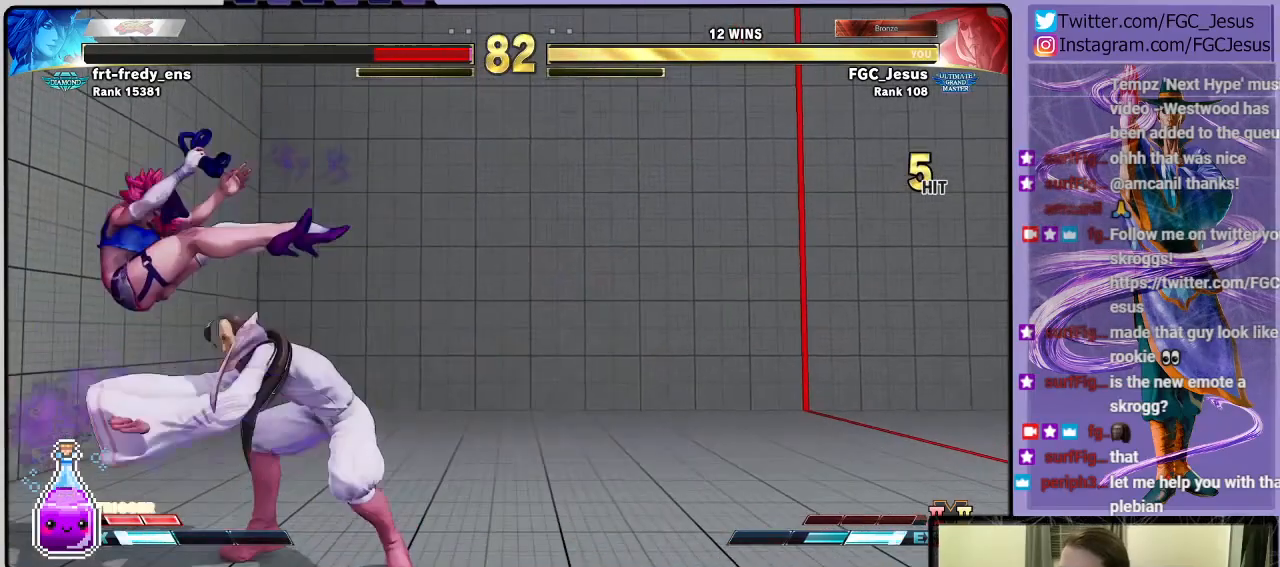
{"buttons": [], "left_stick": "center", "right_stick": "center", "events": [[67, "DPAD_RIGHT", "up"], [100, "CIRCLE", "down"], [100, "DPAD_DOWN", "up"], [100, "DPAD_LEFT", "down"], [334, "DPAD_LEFT", "up"], [501, "CIRCLE", "up"]]}
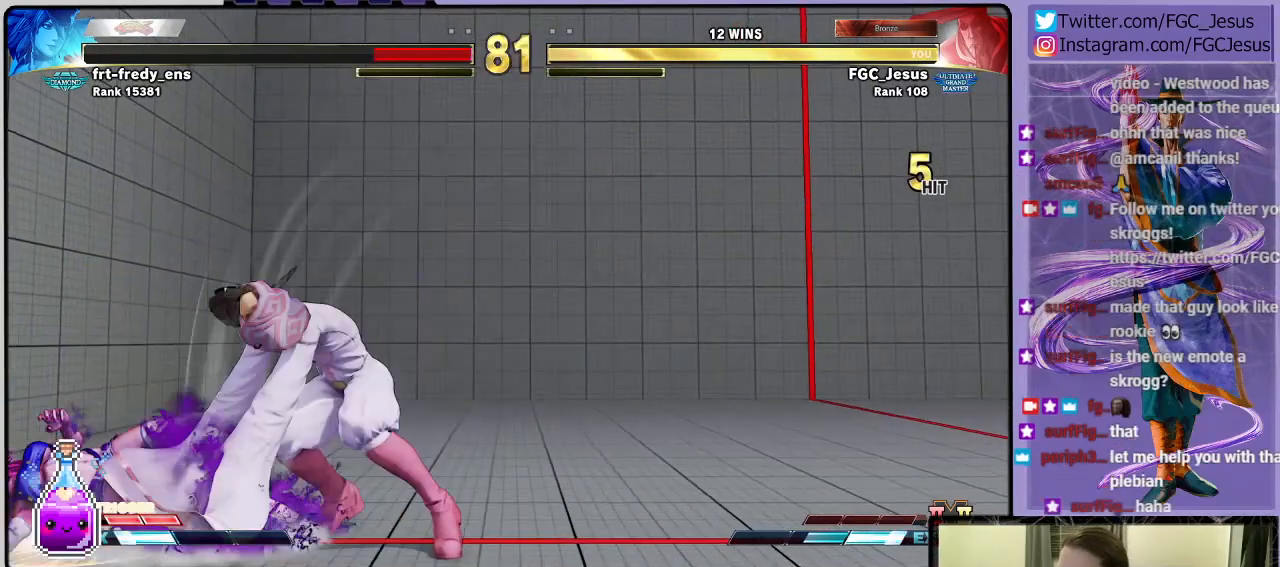
{"buttons": [], "left_stick": "center", "right_stick": "center", "events": []}
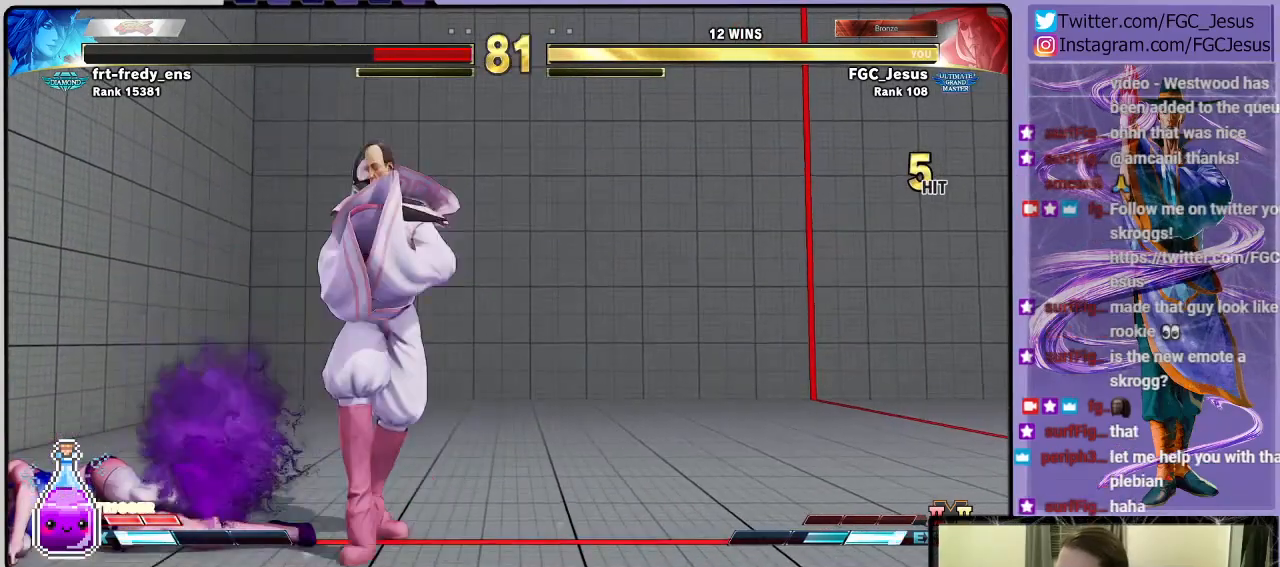
{"buttons": ["DPAD_LEFT"], "left_stick": "center", "right_stick": "center", "events": [[401, "DPAD_LEFT", "down"]]}
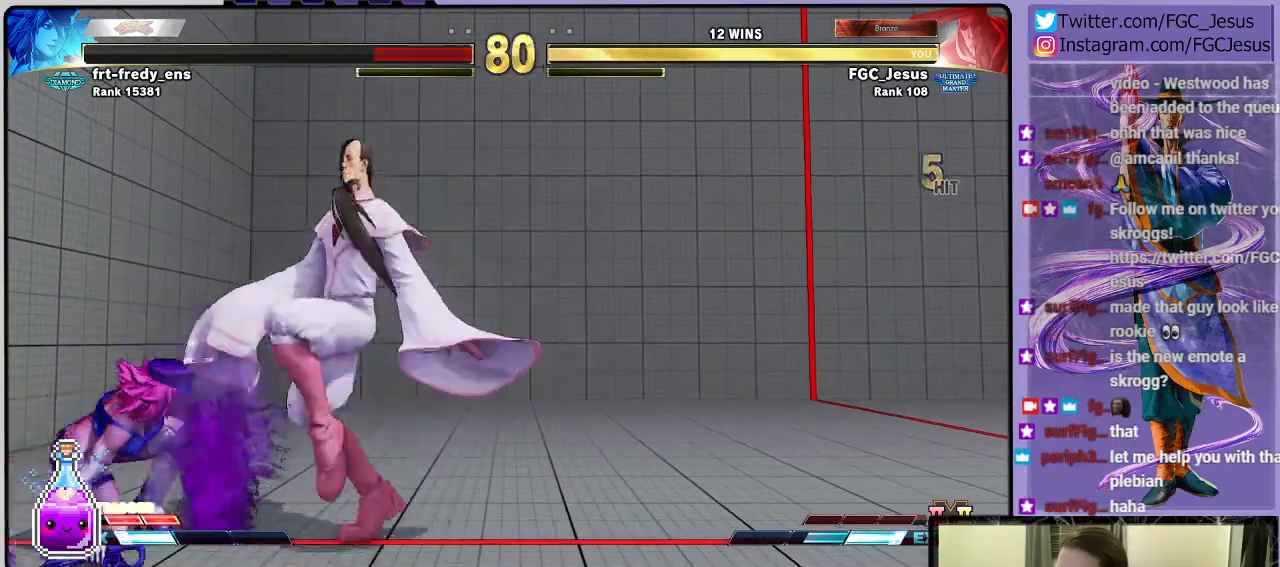
{"buttons": ["CIRCLE", "DPAD_LEFT"], "left_stick": "center", "right_stick": "center", "events": [[500, "CIRCLE", "down"]]}
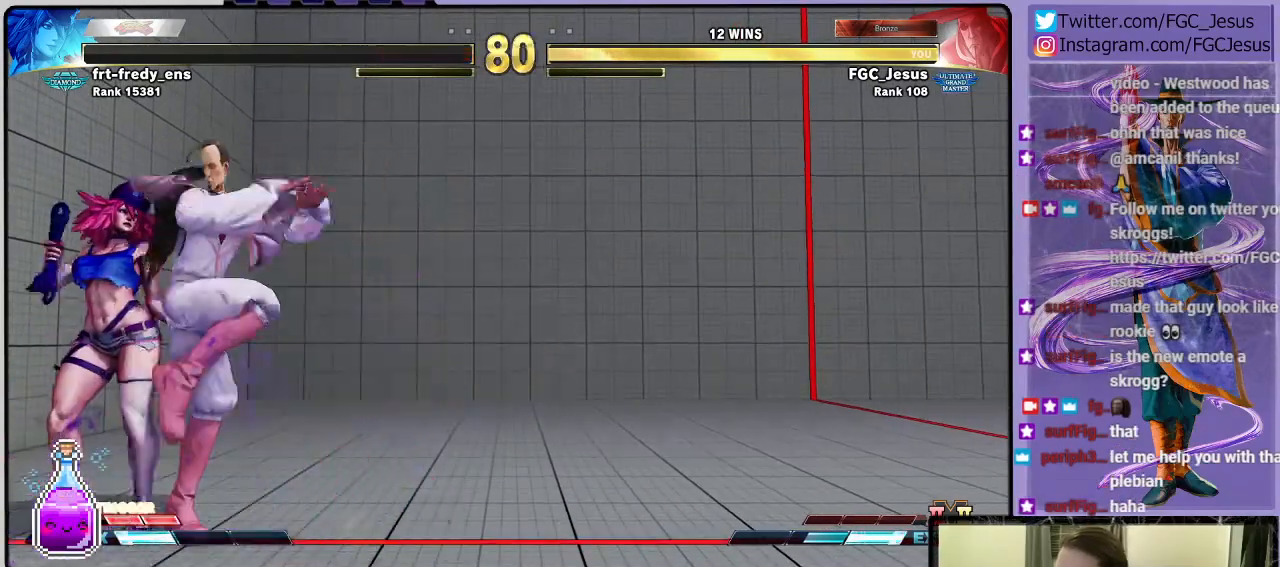
{"buttons": [], "left_stick": "center", "right_stick": "center", "events": [[167, "CIRCLE", "up"], [267, "DPAD_LEFT", "up"]]}